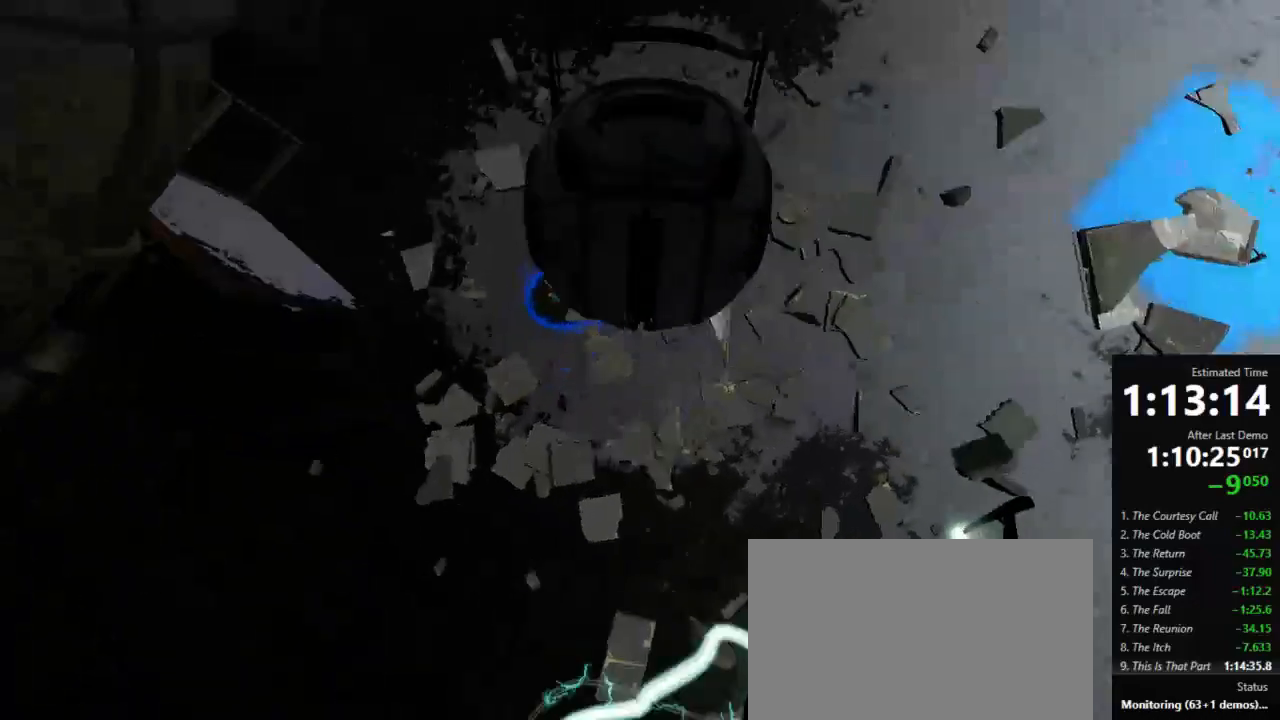
Gameplay with keyboard and mouse; each line is a JSON object with the keys and mouse buttons held at the frame after it. "events" lists presses ("down") and releases ("up") of "a", "crouch", "d", "jump", "pfoff", "pfon", "s", "use", "use2", "w", "zoom", "mouse_left" and "mouse_right" between this image and that frame as [ms after this image, input, new state], when the widget could be followed in between. "mouse_left", "mouse_right" = the "left", "right" buttons of the "mouse" list. No other keys are recorded. Mouse movement is not recorded. Key names are as the overlay labels them; some are game actions (e.g. jump) rather than physical keys.
{"keys": [], "mouse": [], "events": [[400, "a", "up"]]}
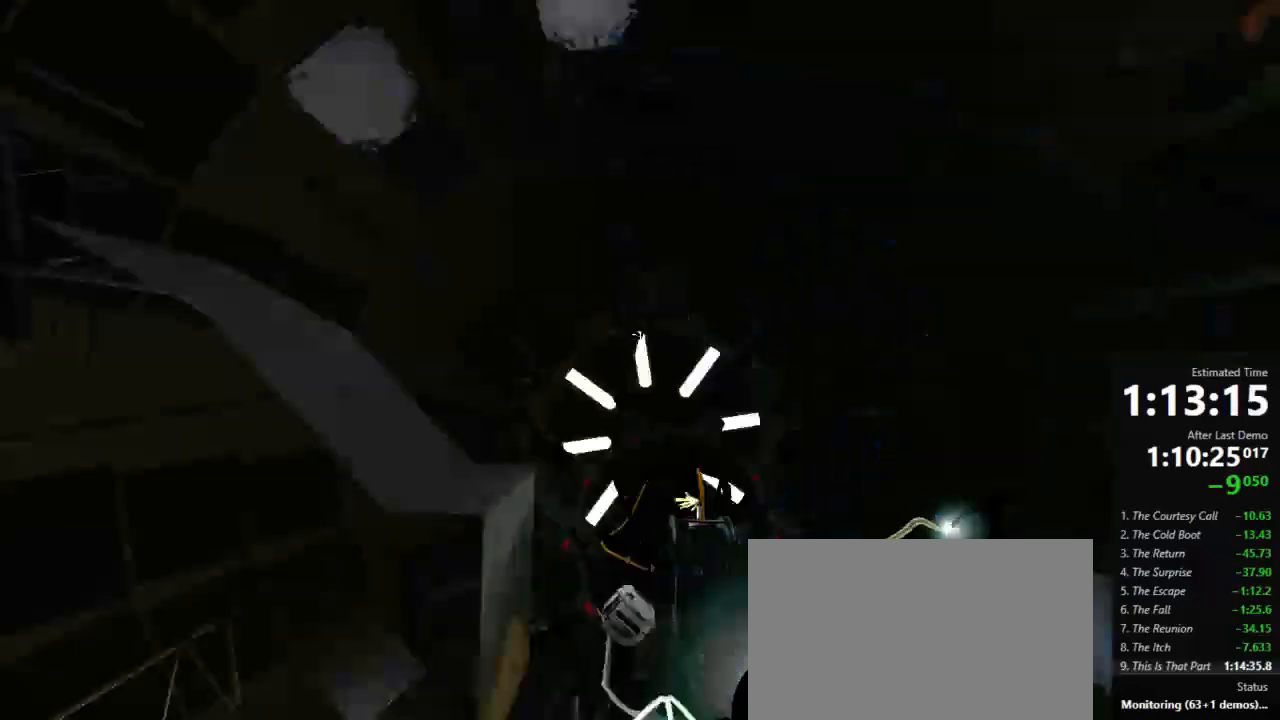
{"keys": ["w"], "mouse": [], "events": [[89, "d", "down"], [89, "s", "down"], [356, "s", "up"], [356, "w", "down"], [378, "d", "up"]]}
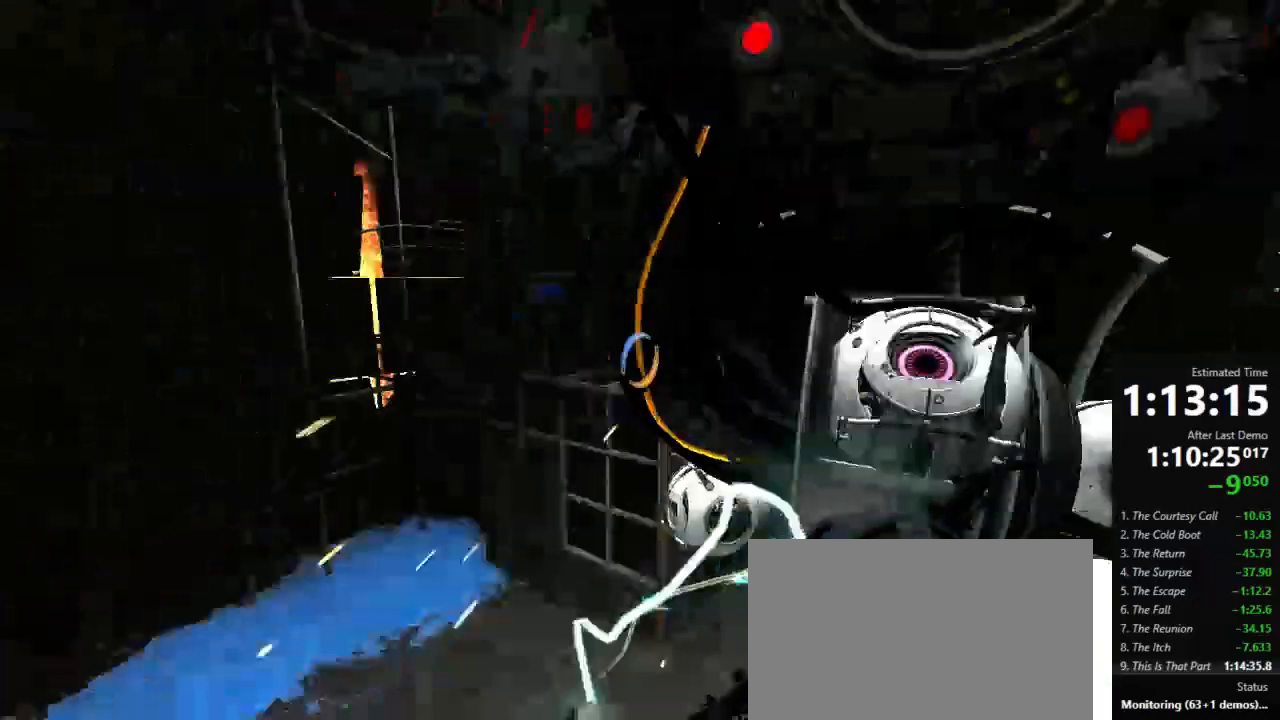
{"keys": ["d"], "mouse": [], "events": [[67, "d", "down"], [334, "w", "up"]]}
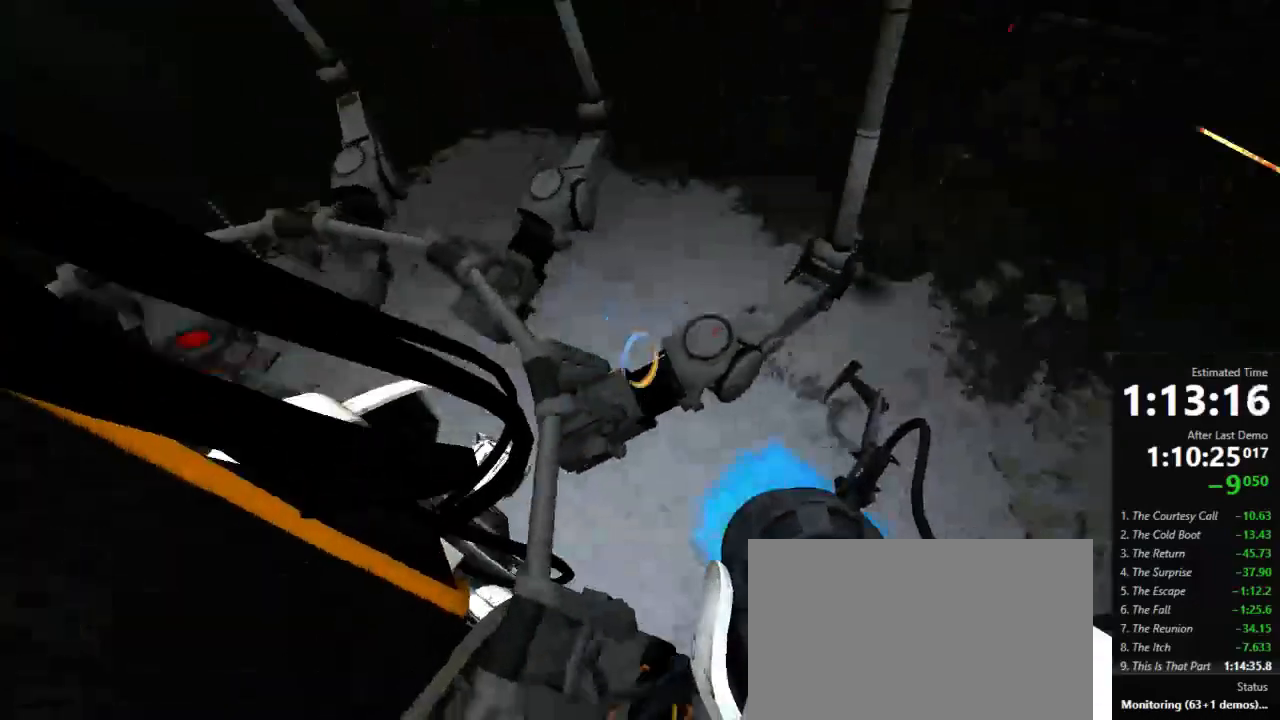
{"keys": [], "mouse": [], "events": [[200, "d", "up"]]}
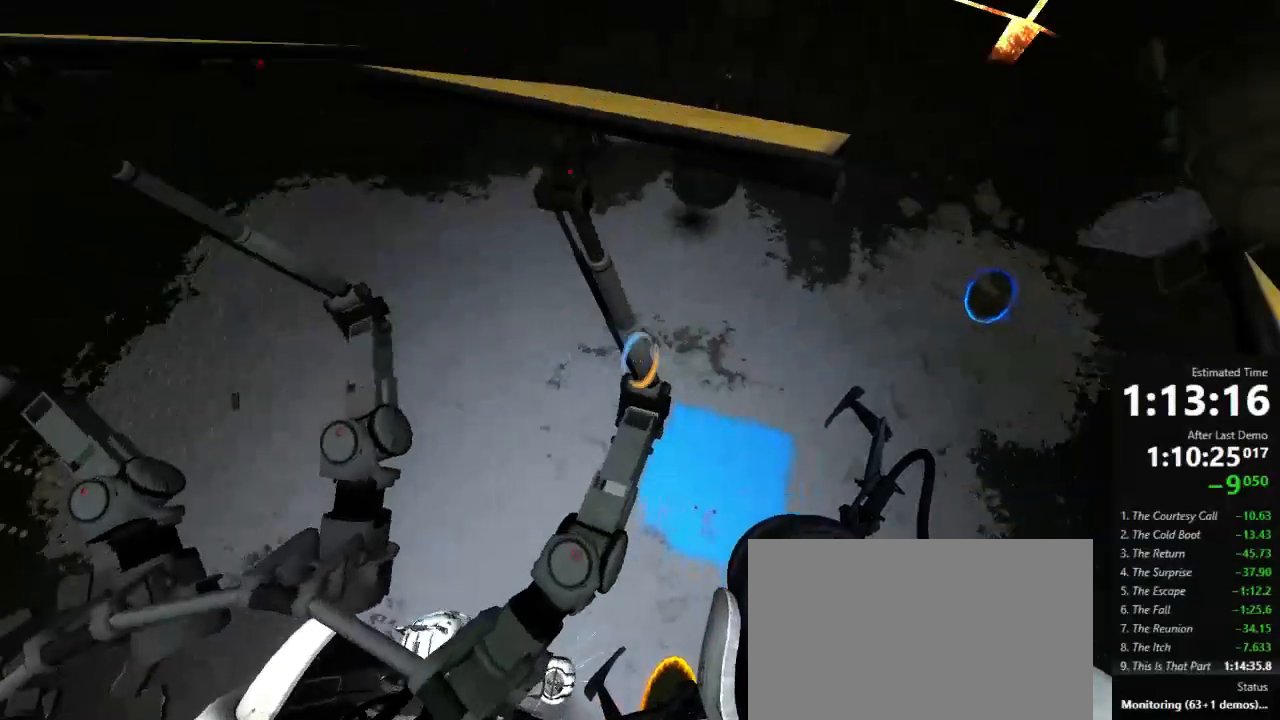
{"keys": ["s"], "mouse": [], "events": [[511, "s", "down"]]}
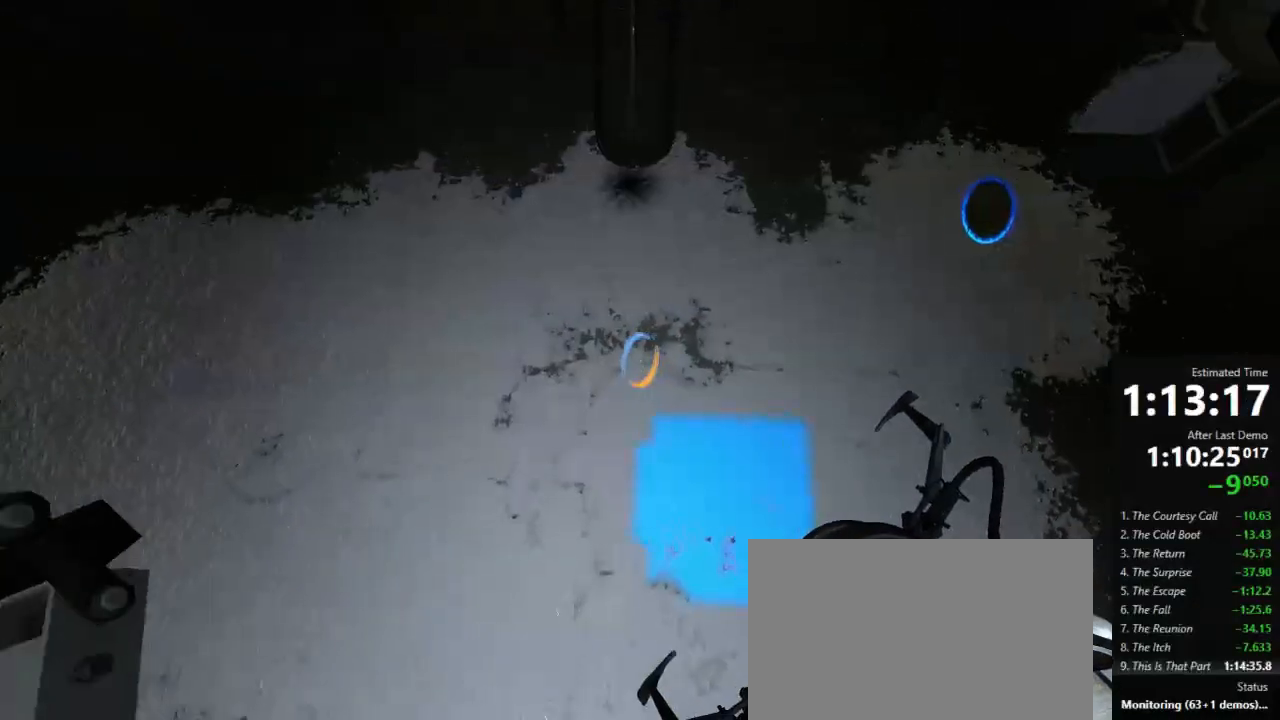
{"keys": ["s"], "mouse": [], "events": [[67, "d", "down"], [178, "d", "up"], [223, "s", "up"], [423, "s", "down"]]}
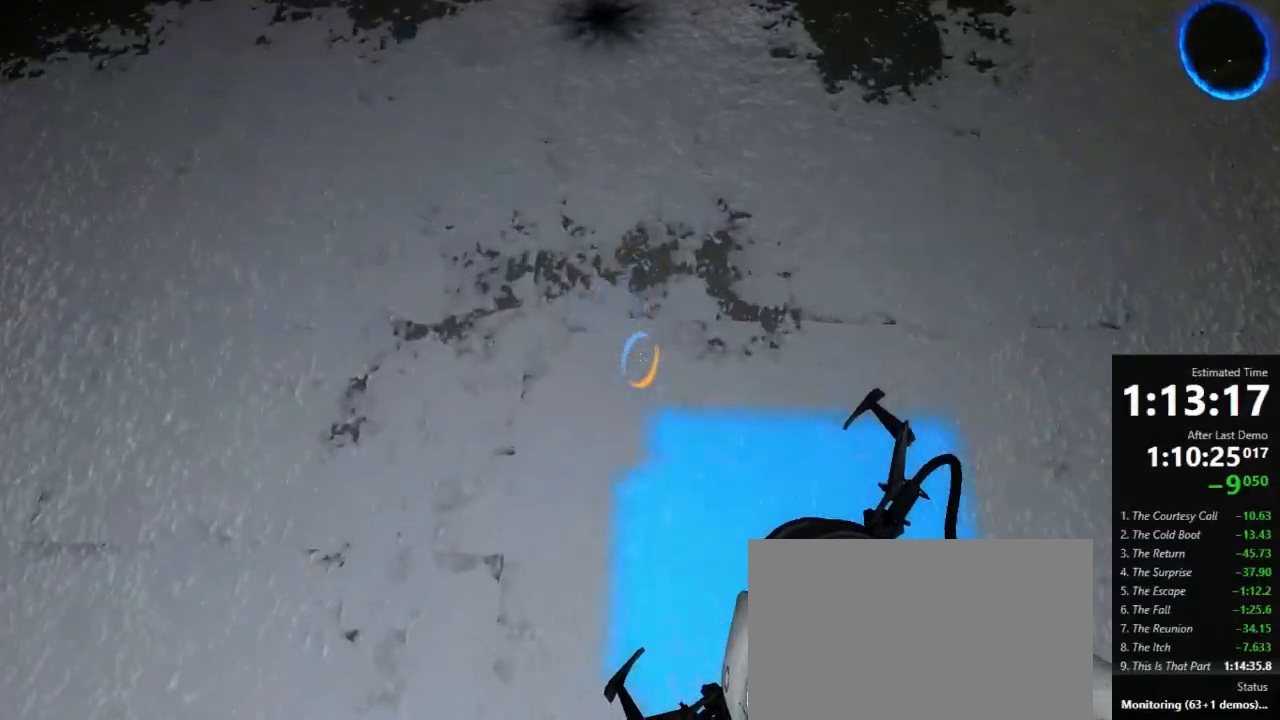
{"keys": [], "mouse": [], "events": [[67, "d", "down"], [89, "s", "up"], [156, "d", "up"]]}
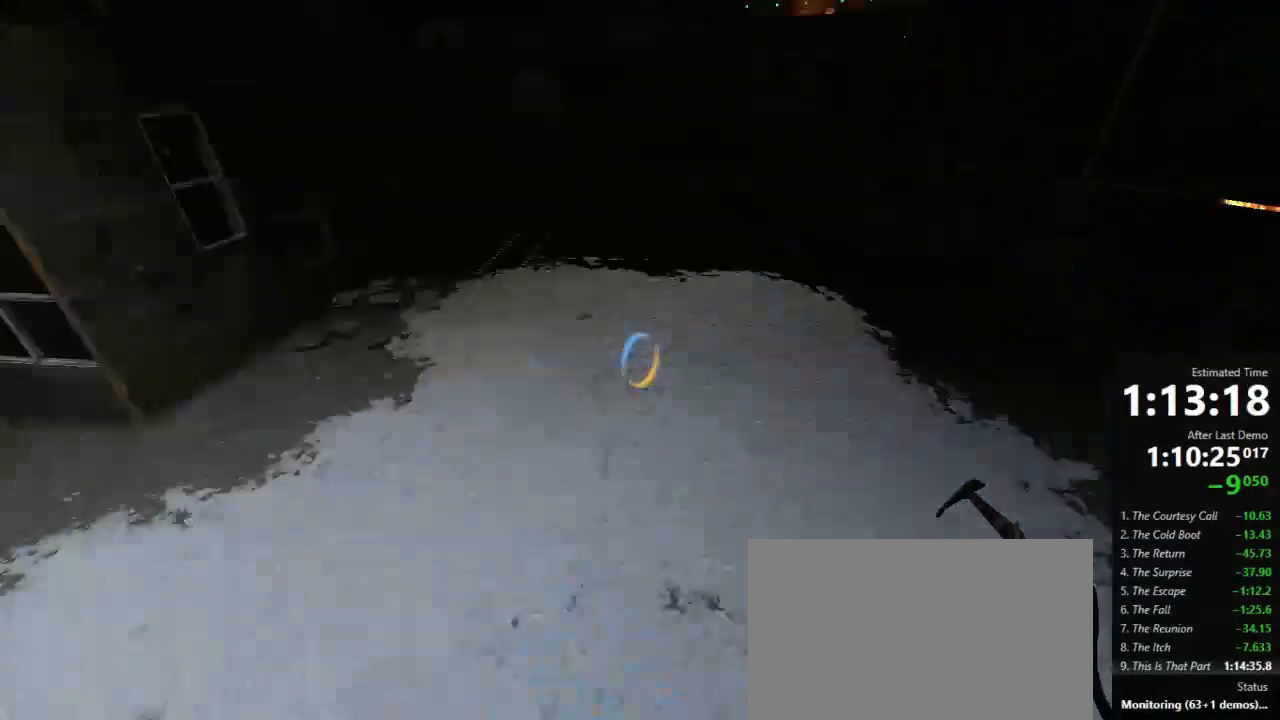
{"keys": [], "mouse": [], "events": []}
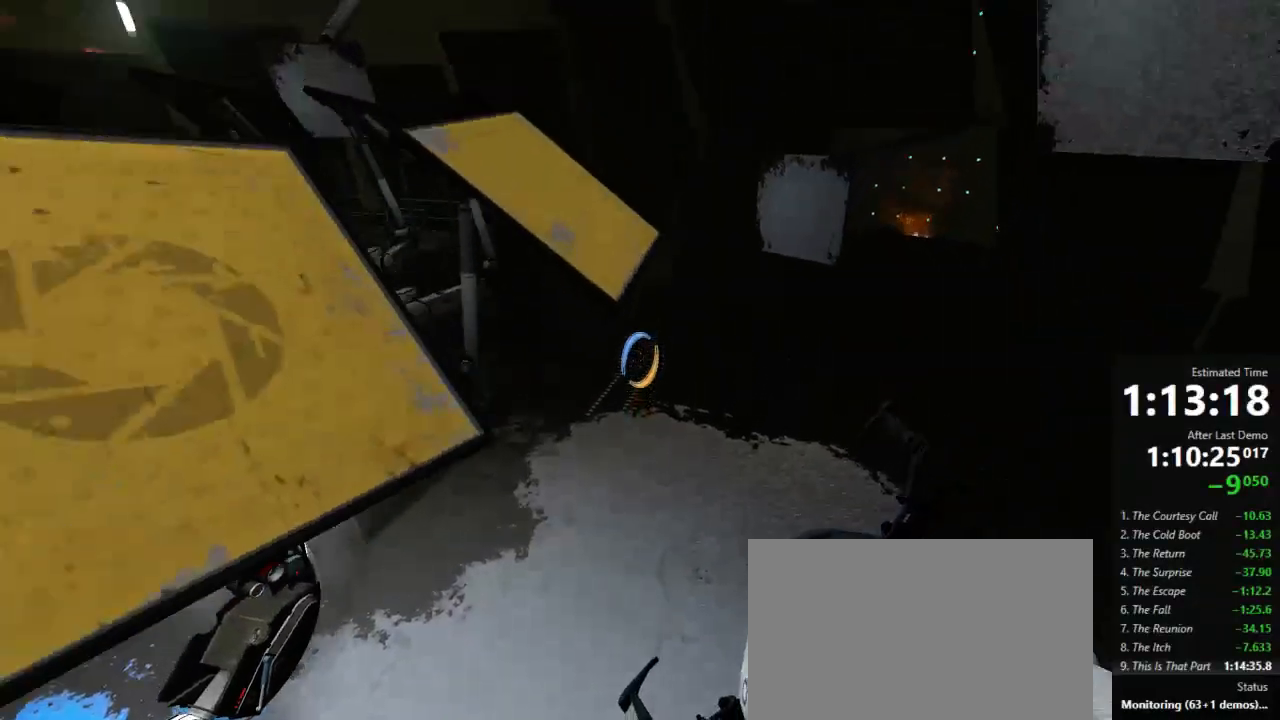
{"keys": ["a", "w"], "mouse": [], "events": [[489, "a", "down"], [489, "w", "down"]]}
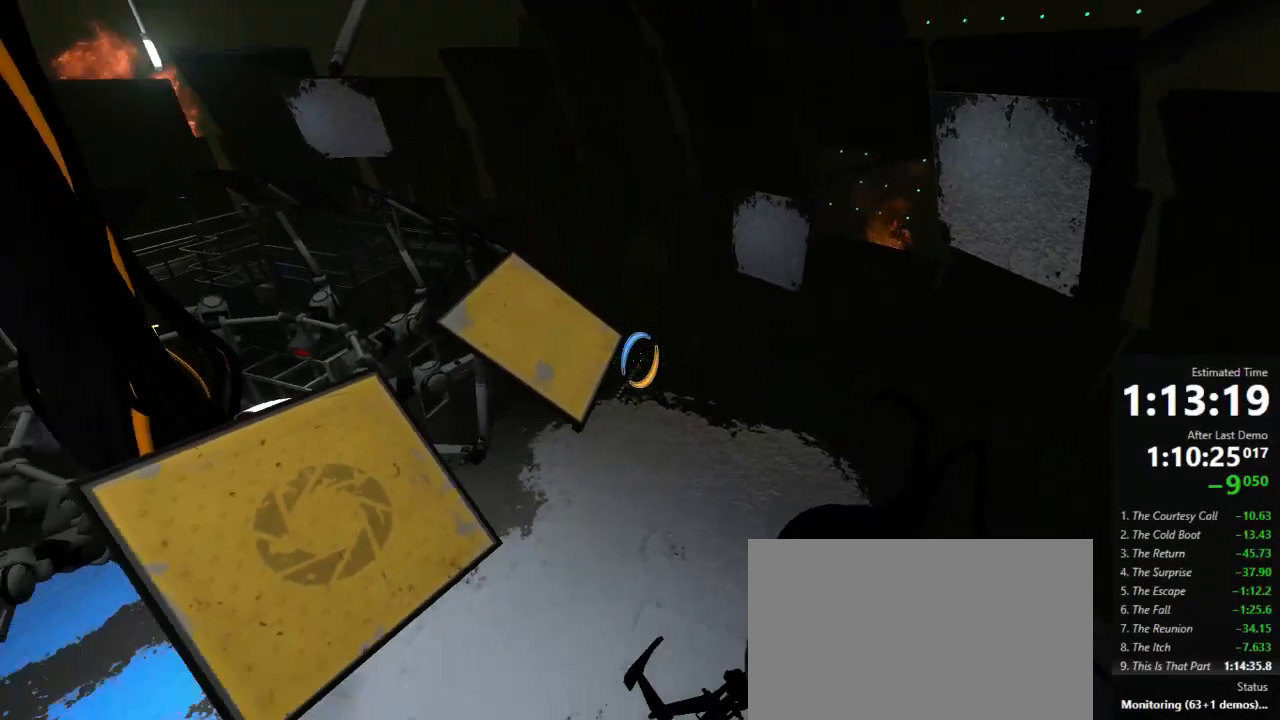
{"keys": ["d", "w"], "mouse": [], "events": [[134, "a", "up"], [312, "a", "down"], [423, "a", "up"], [445, "d", "down"]]}
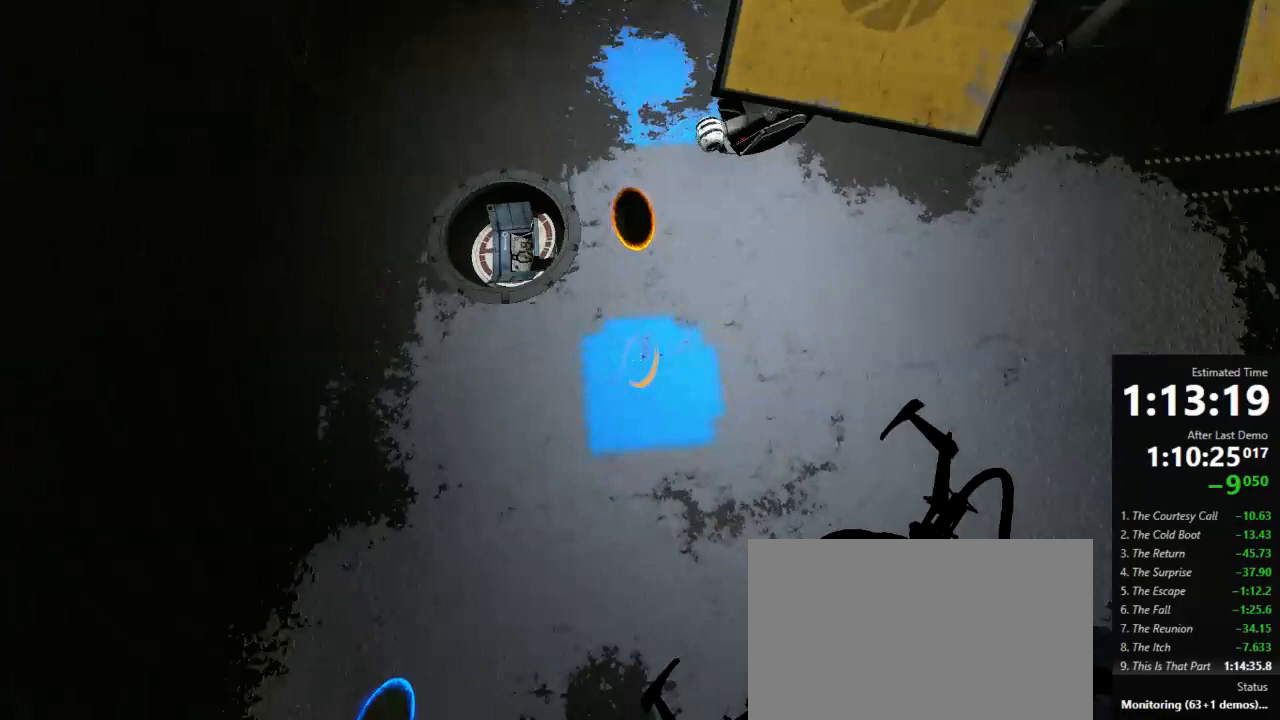
{"keys": ["d"], "mouse": [], "events": [[23, "w", "up"], [89, "a", "down"], [156, "d", "up"], [511, "a", "up"], [511, "d", "down"]]}
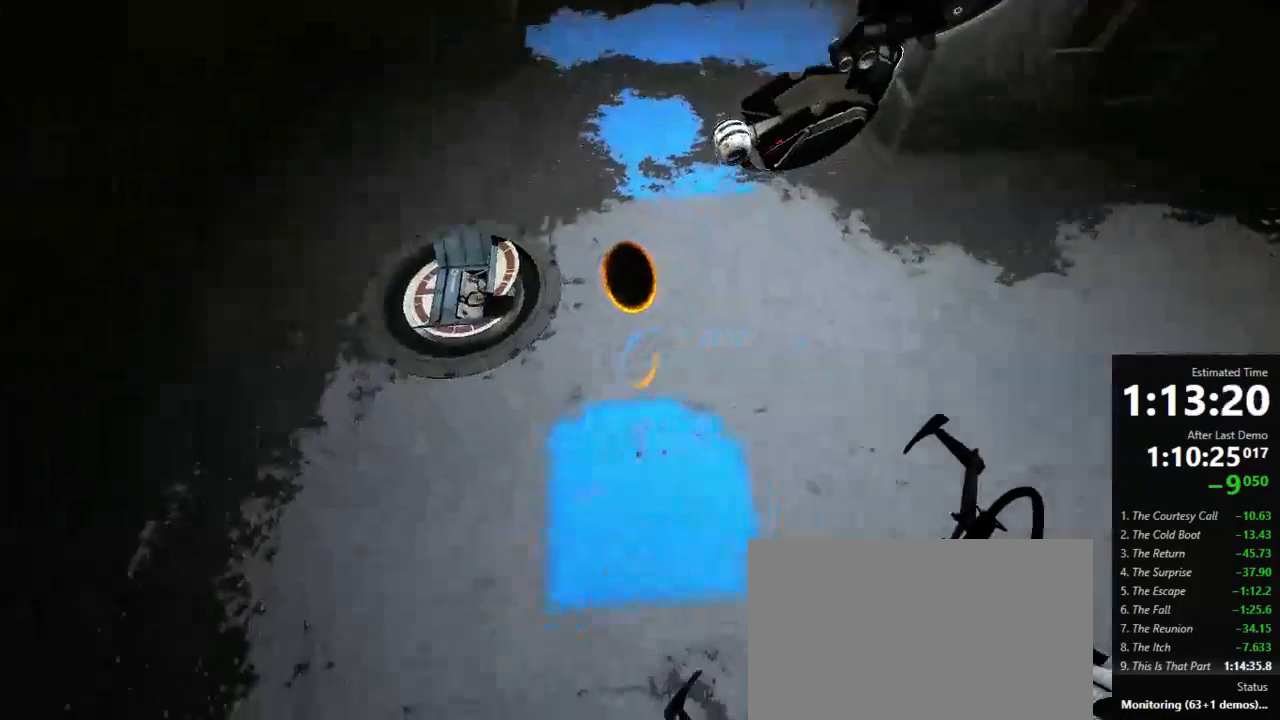
{"keys": ["jump"], "mouse": [], "events": [[89, "a", "down"], [134, "d", "up"], [356, "a", "up"], [356, "d", "down"], [400, "d", "up"], [423, "jump", "down"]]}
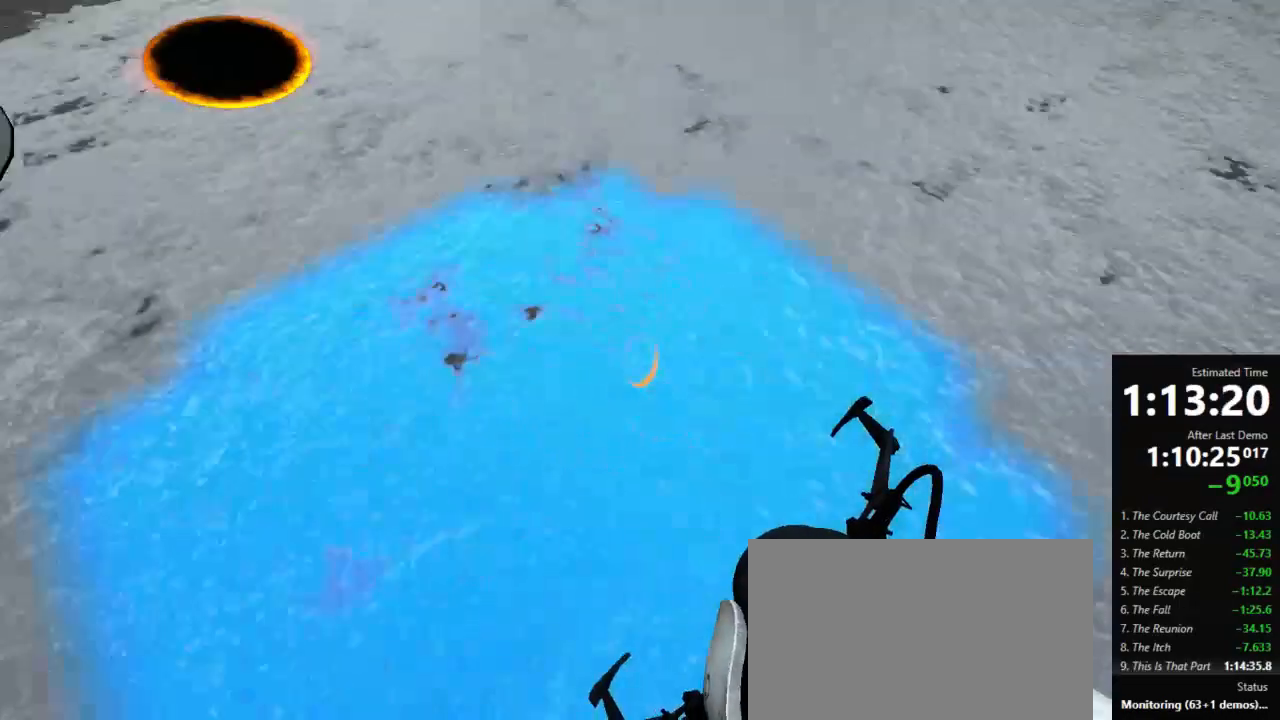
{"keys": [], "mouse": [], "events": [[178, "jump", "up"], [223, "jump", "down"], [245, "jump", "up"]]}
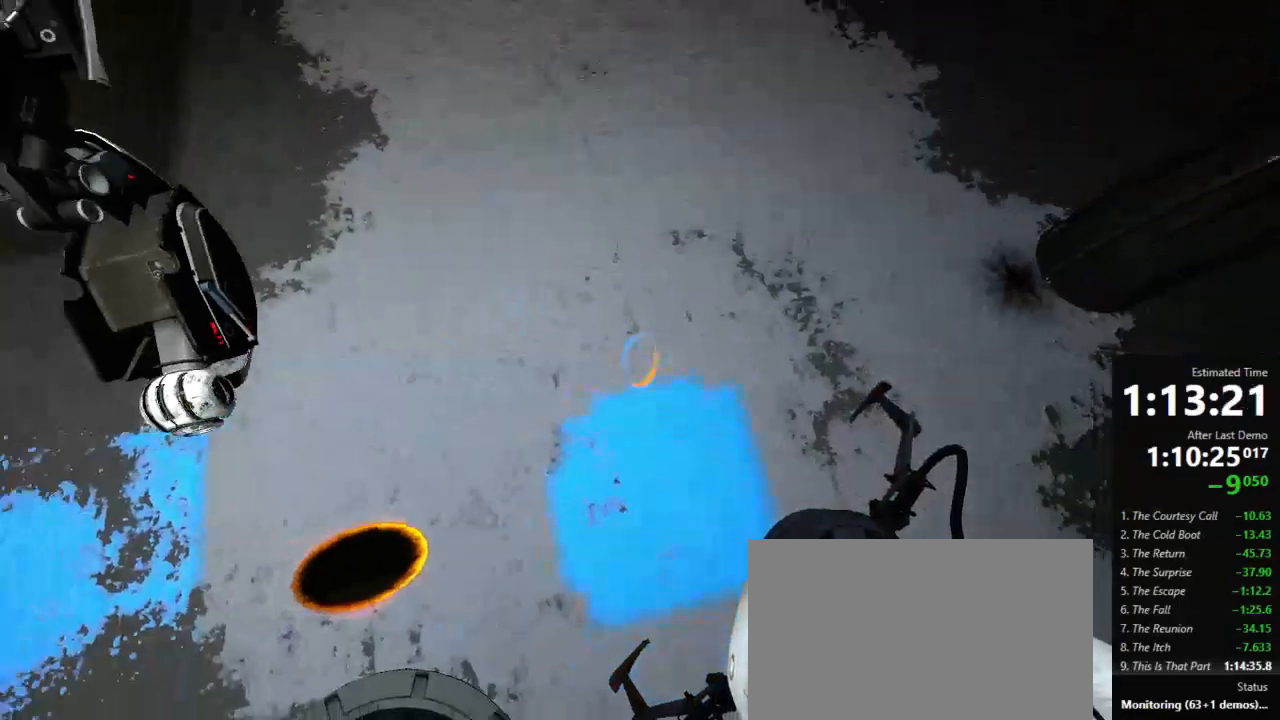
{"keys": [], "mouse": [], "events": [[134, "d", "down"], [245, "d", "up"]]}
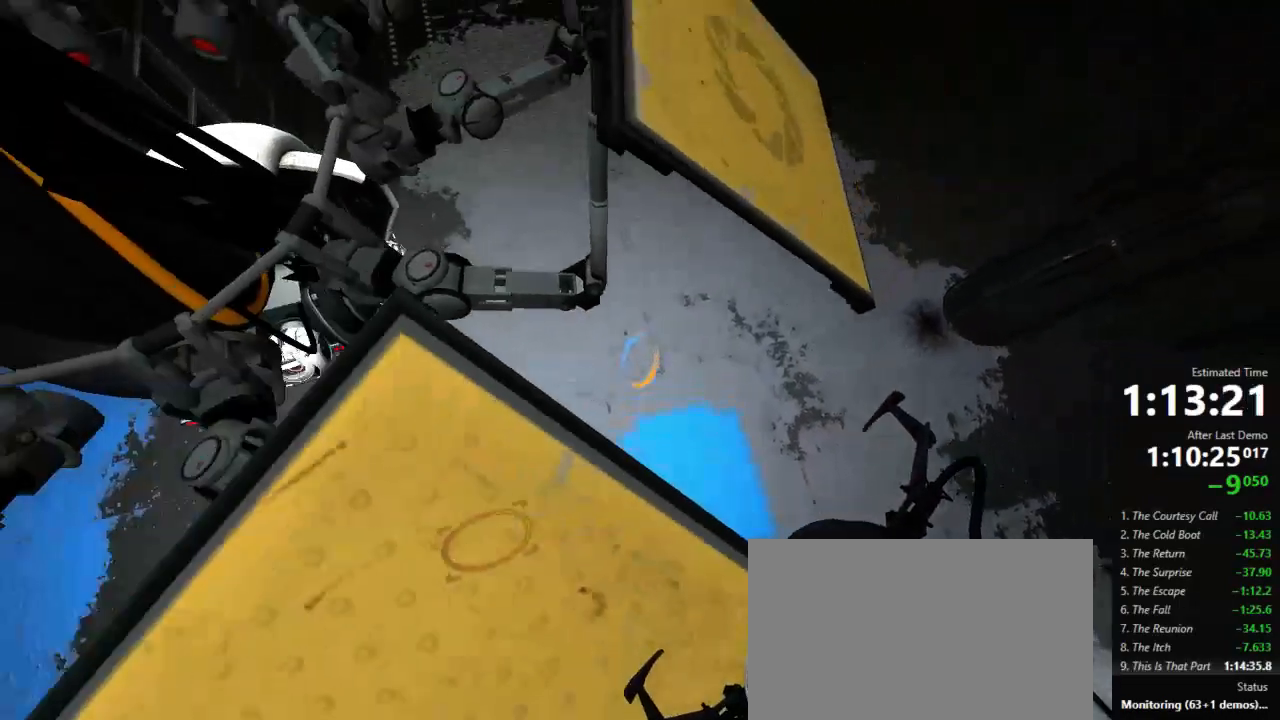
{"keys": [], "mouse": [], "events": [[156, "w", "down"], [289, "w", "up"]]}
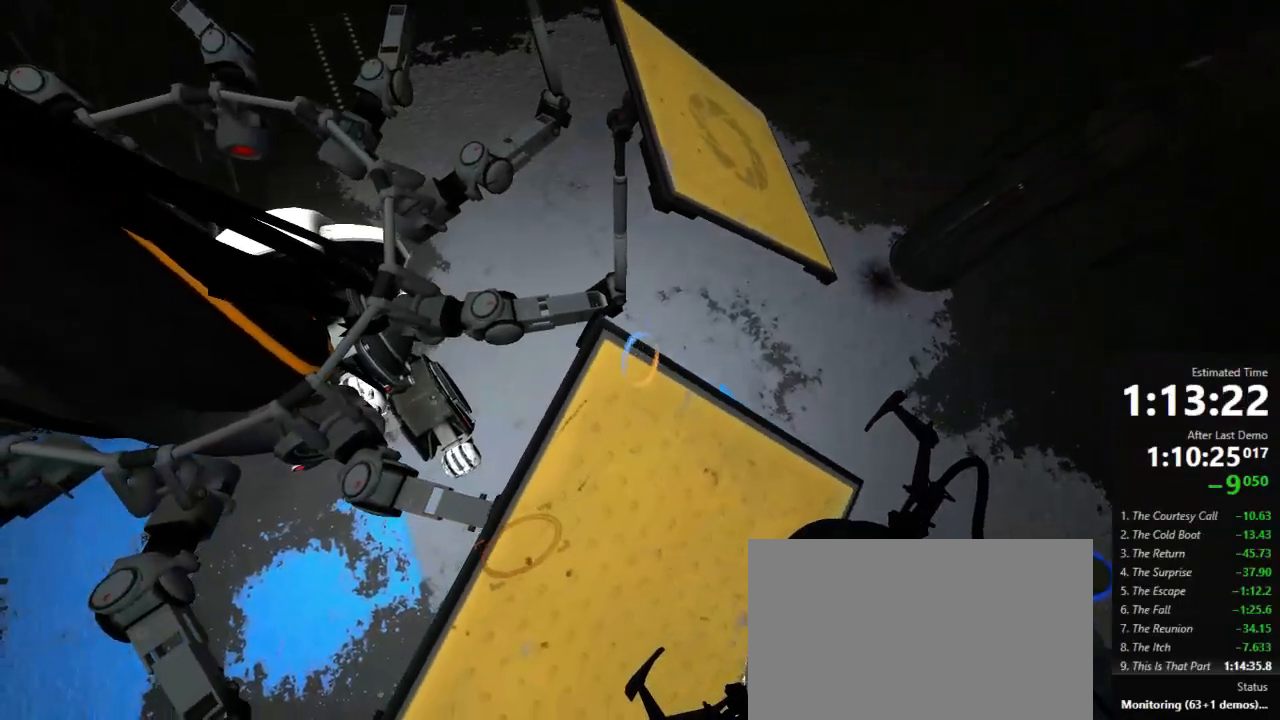
{"keys": ["a", "w"], "mouse": [], "events": [[23, "d", "down"], [267, "d", "up"], [267, "w", "down"], [445, "a", "down"]]}
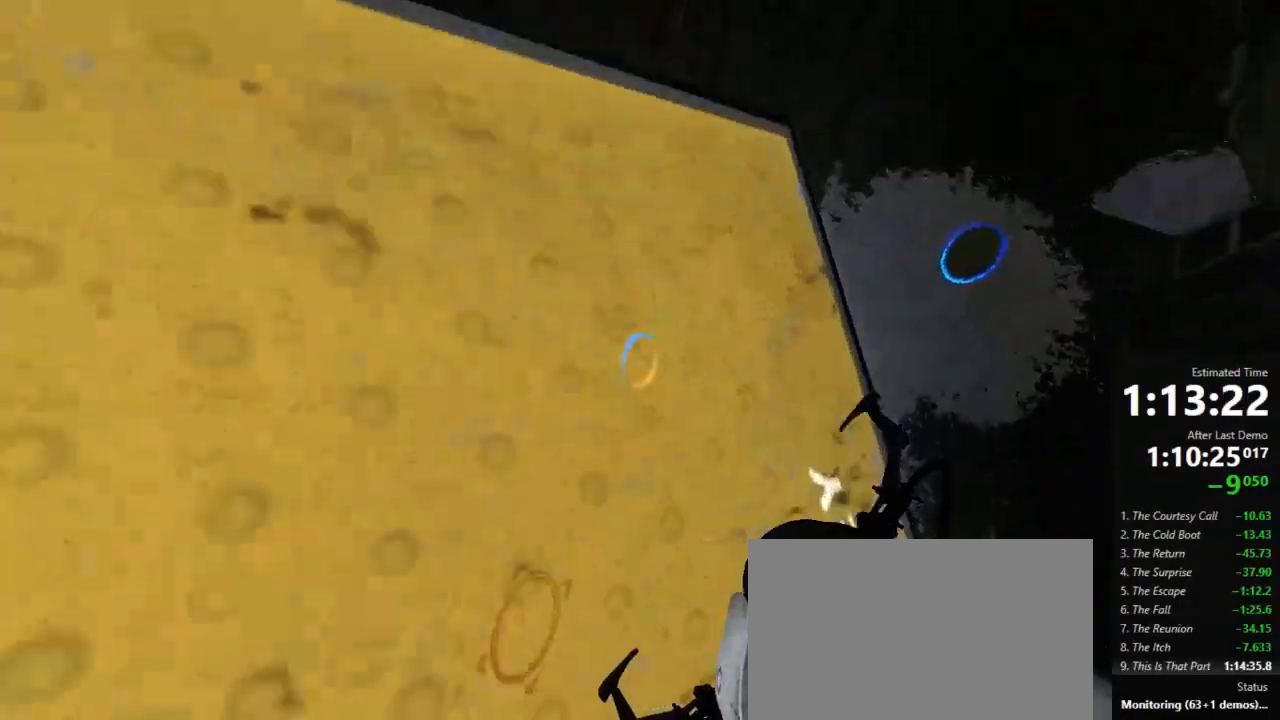
{"keys": ["d"], "mouse": [], "events": [[89, "a", "up"], [156, "w", "up"], [489, "d", "down"]]}
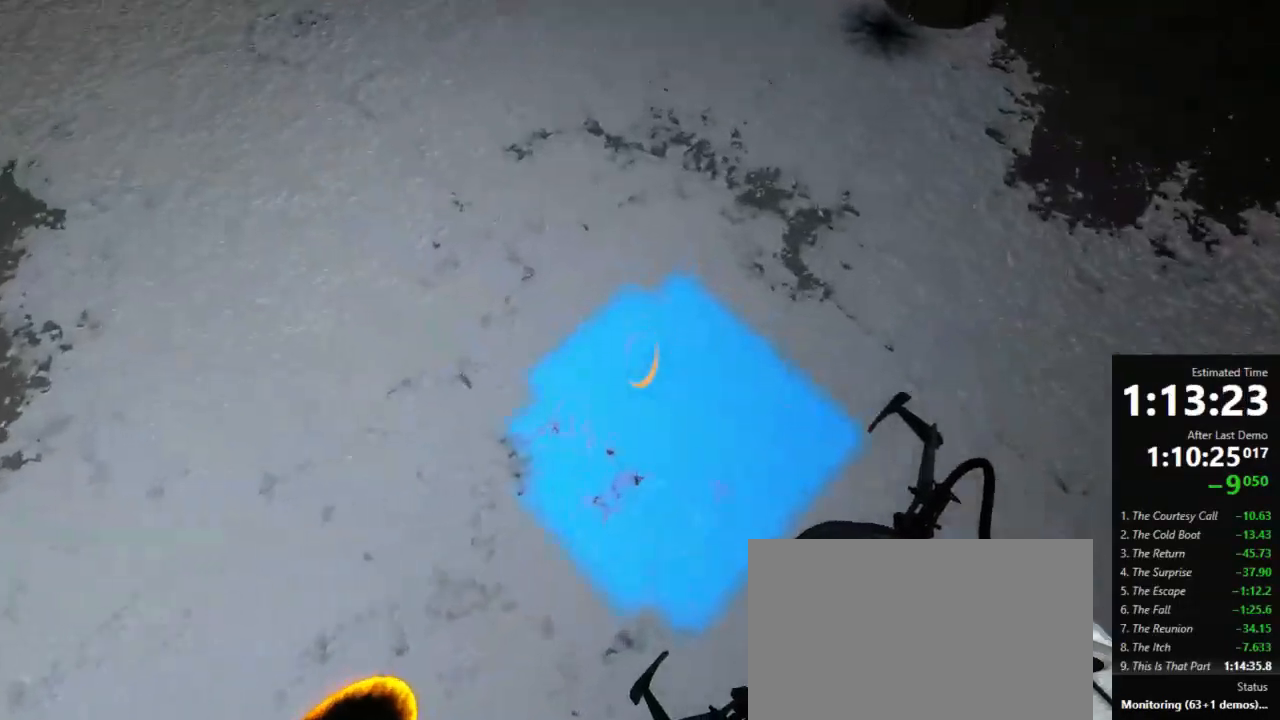
{"keys": [], "mouse": [], "events": [[67, "d", "up"], [289, "jump", "down"], [445, "jump", "up"]]}
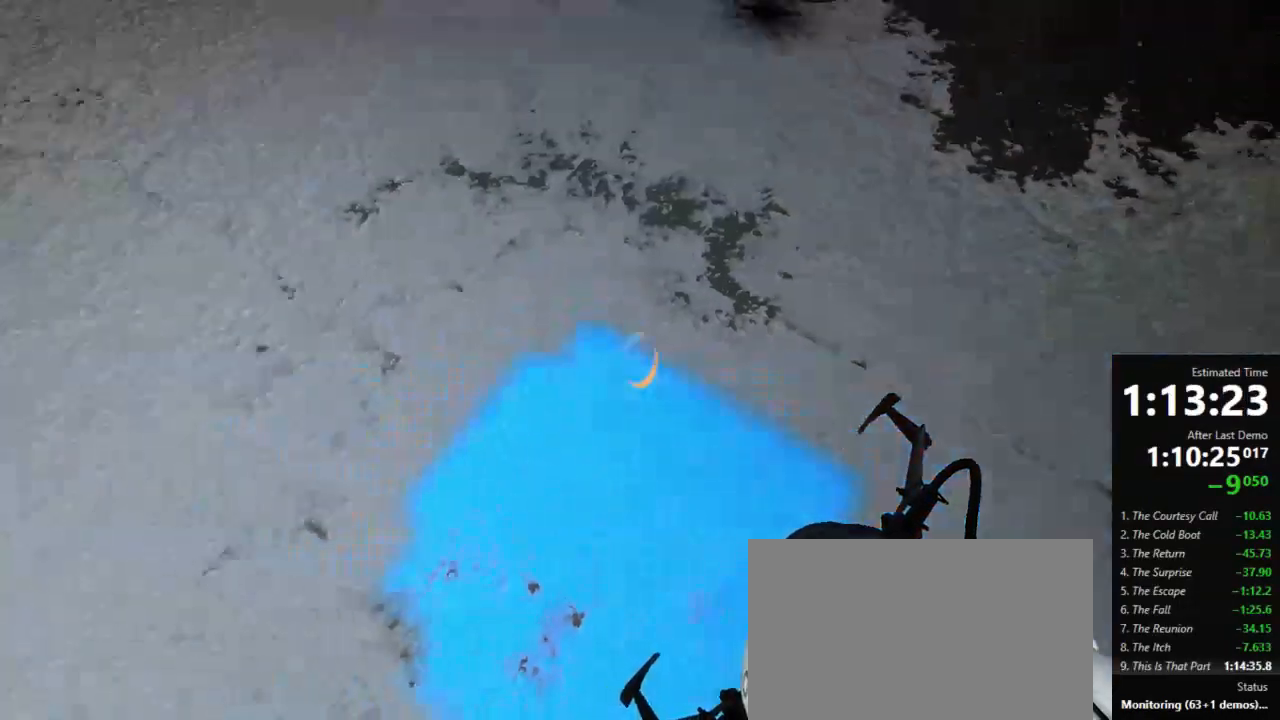
{"keys": [], "mouse": [], "events": []}
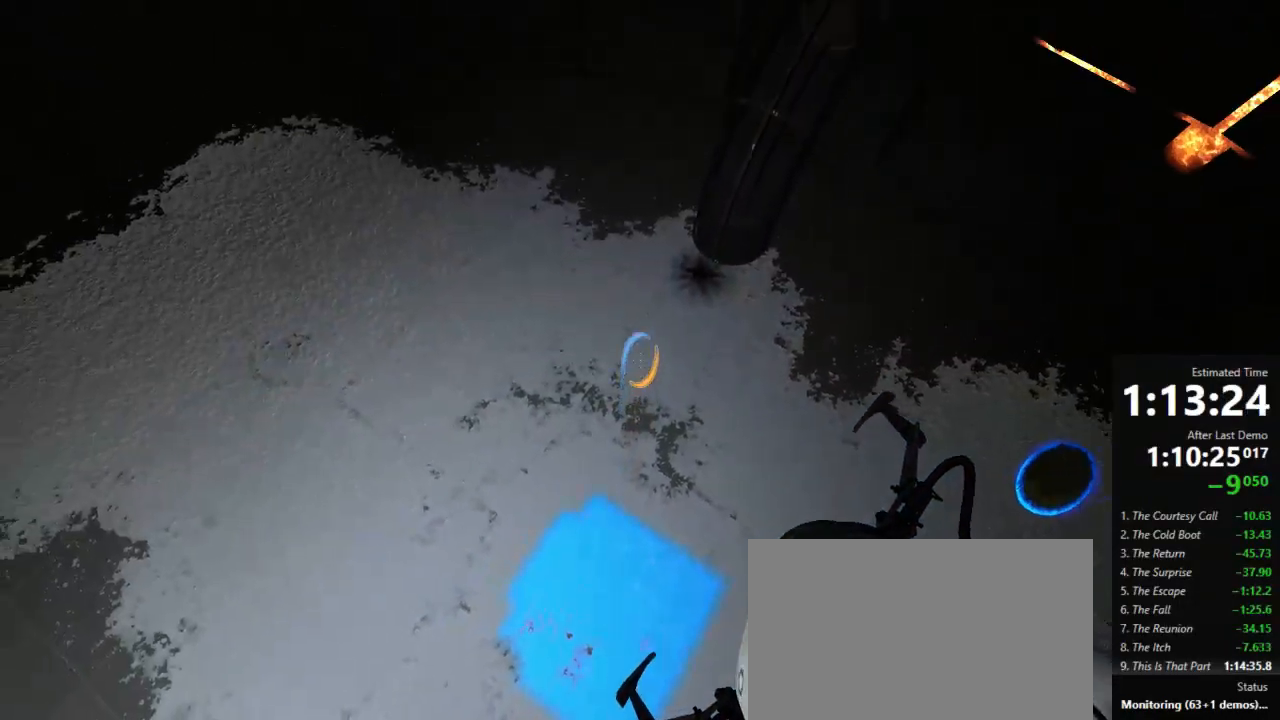
{"keys": [], "mouse": [], "events": []}
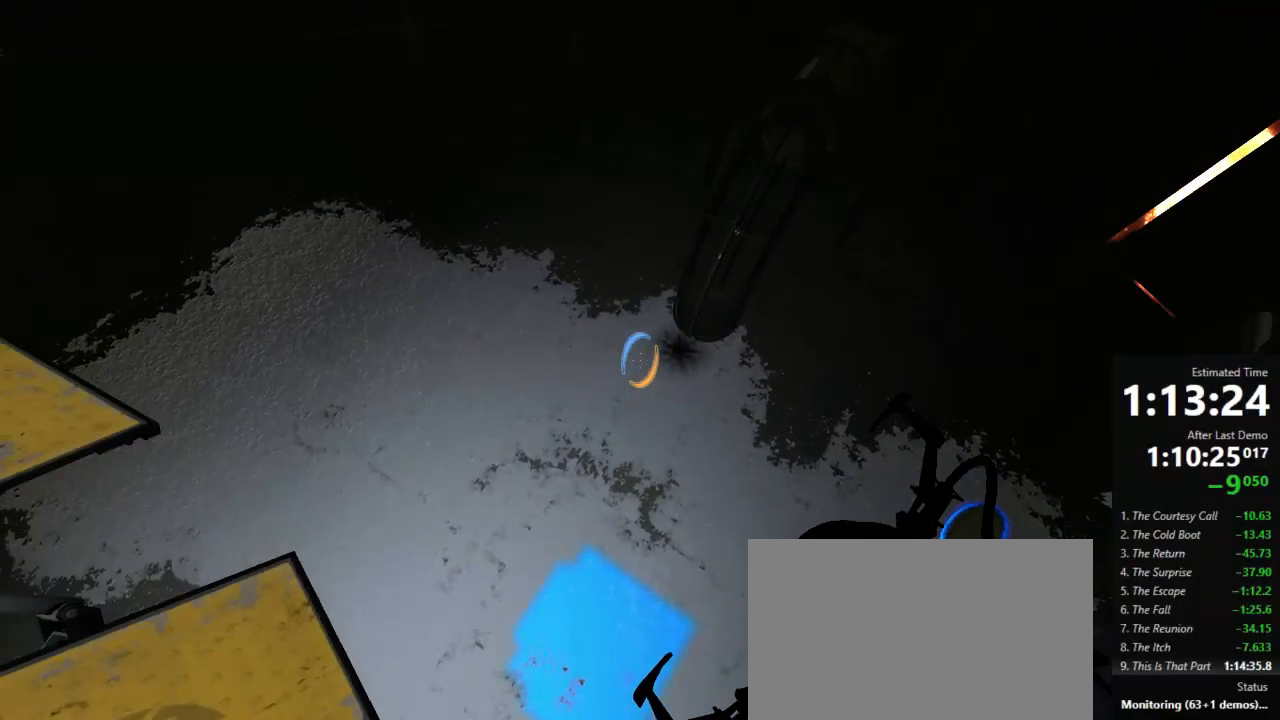
{"keys": ["a"], "mouse": [], "events": [[245, "a", "down"]]}
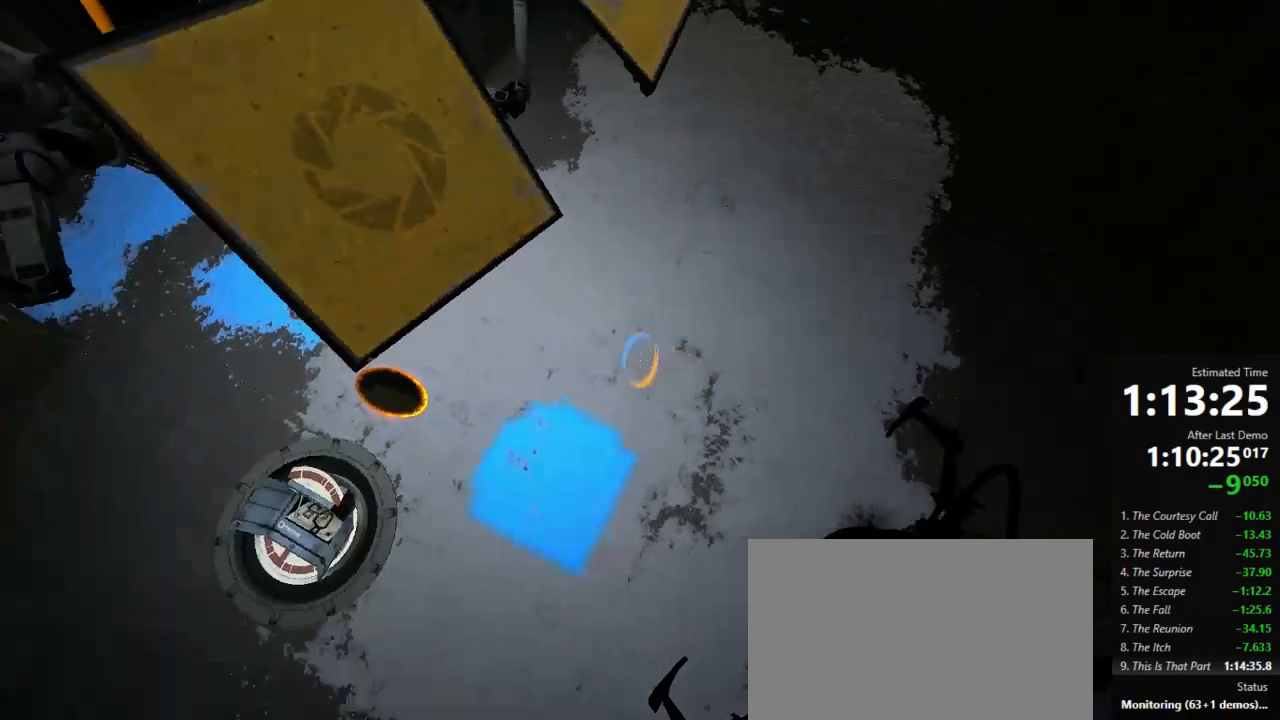
{"keys": ["a"], "mouse": [], "events": []}
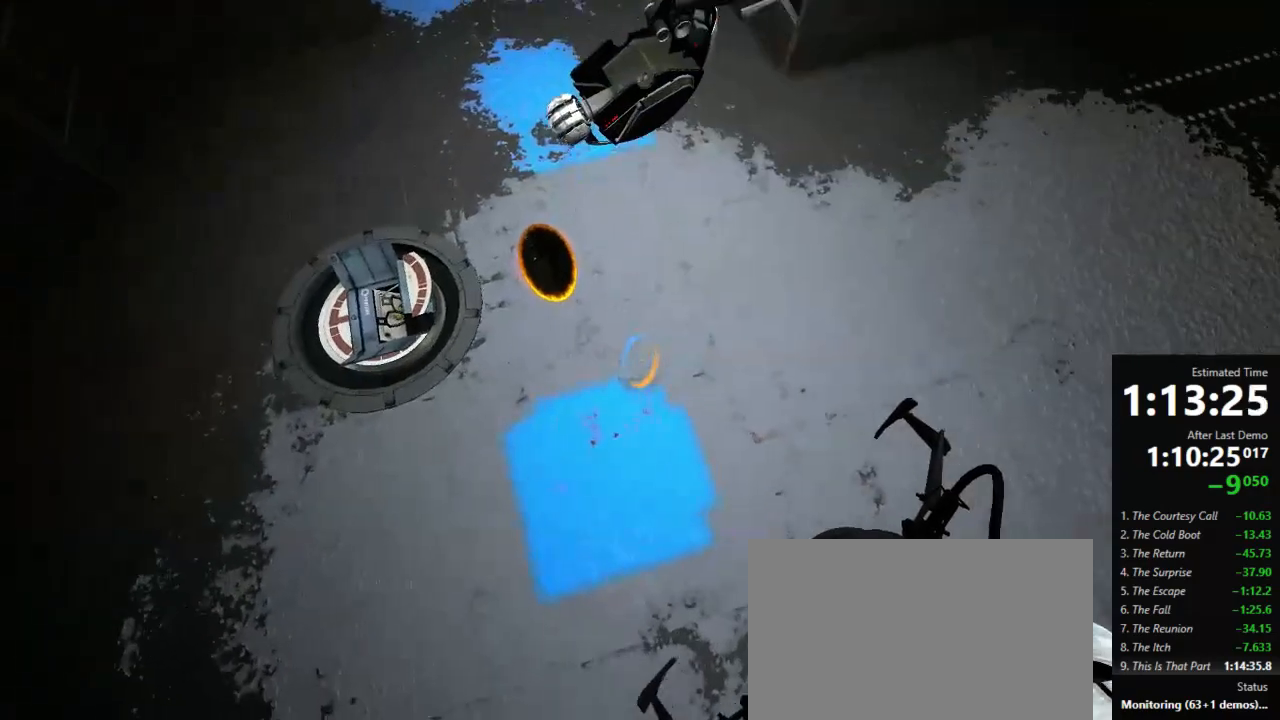
{"keys": [], "mouse": [], "events": [[200, "a", "up"], [289, "d", "down"], [400, "d", "up"]]}
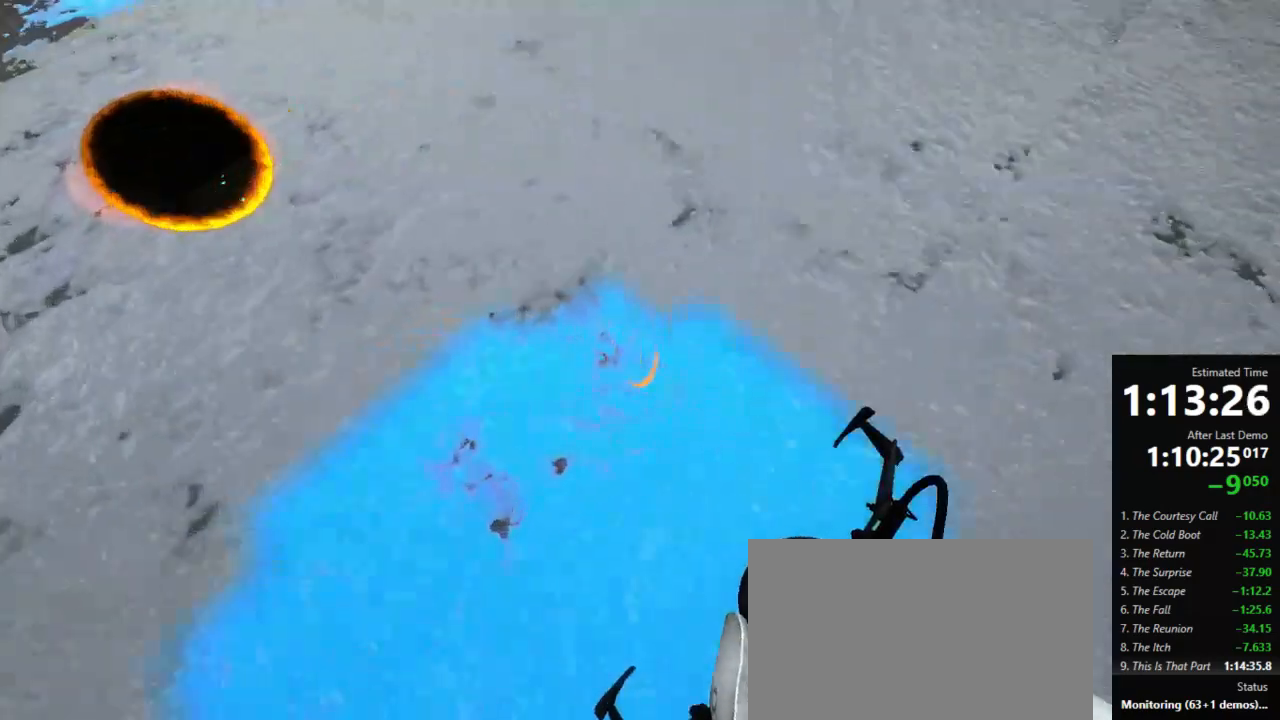
{"keys": [], "mouse": [], "events": [[67, "jump", "down"], [200, "jump", "up"]]}
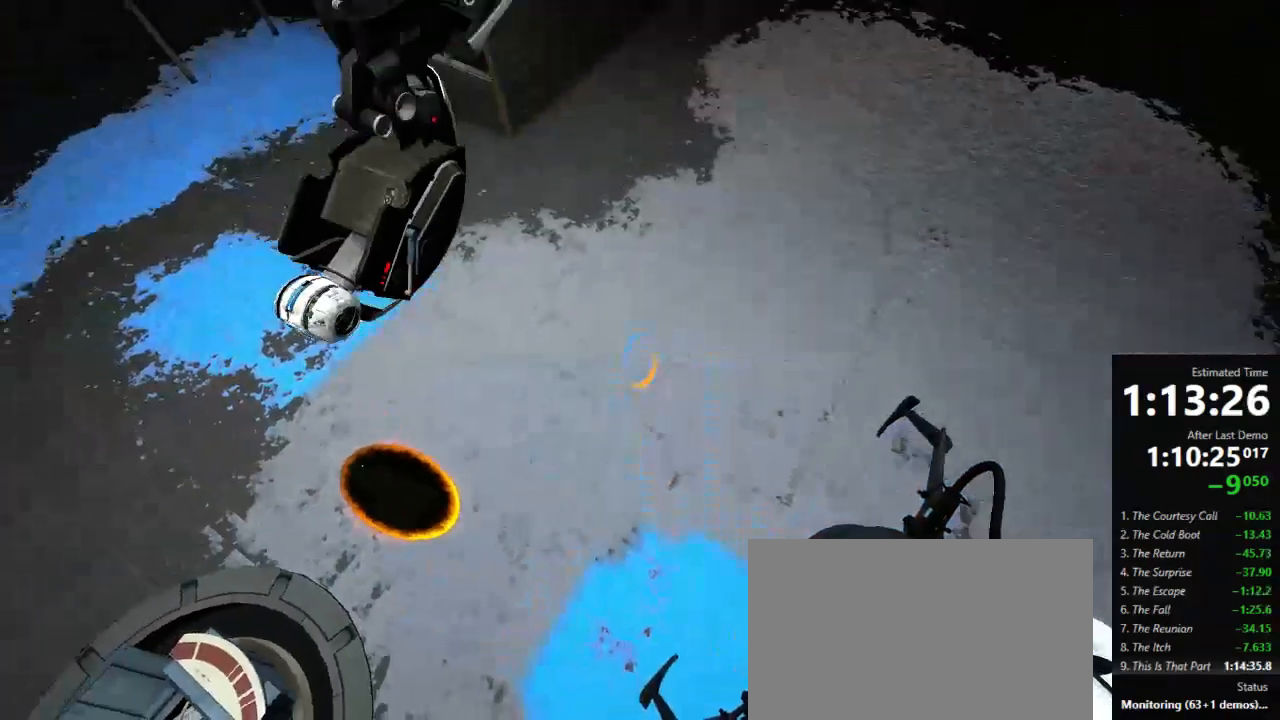
{"keys": [], "mouse": [], "events": []}
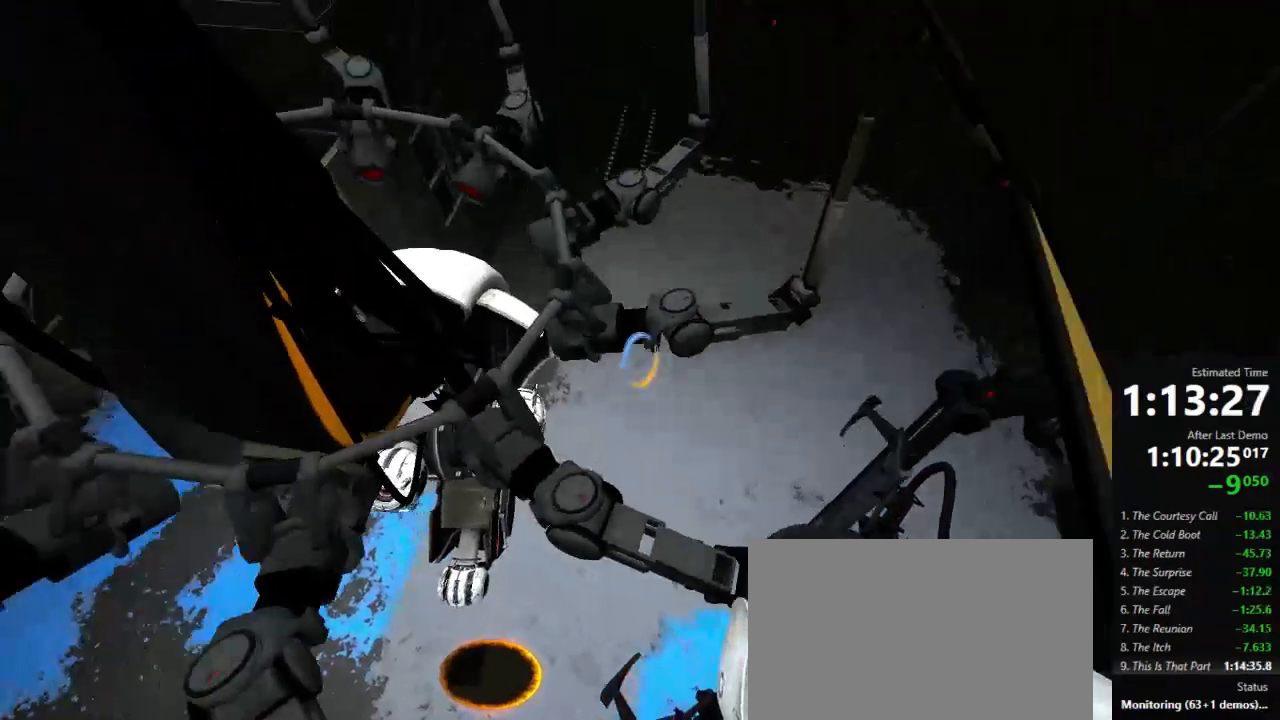
{"keys": ["d"], "mouse": [], "events": [[312, "d", "down"]]}
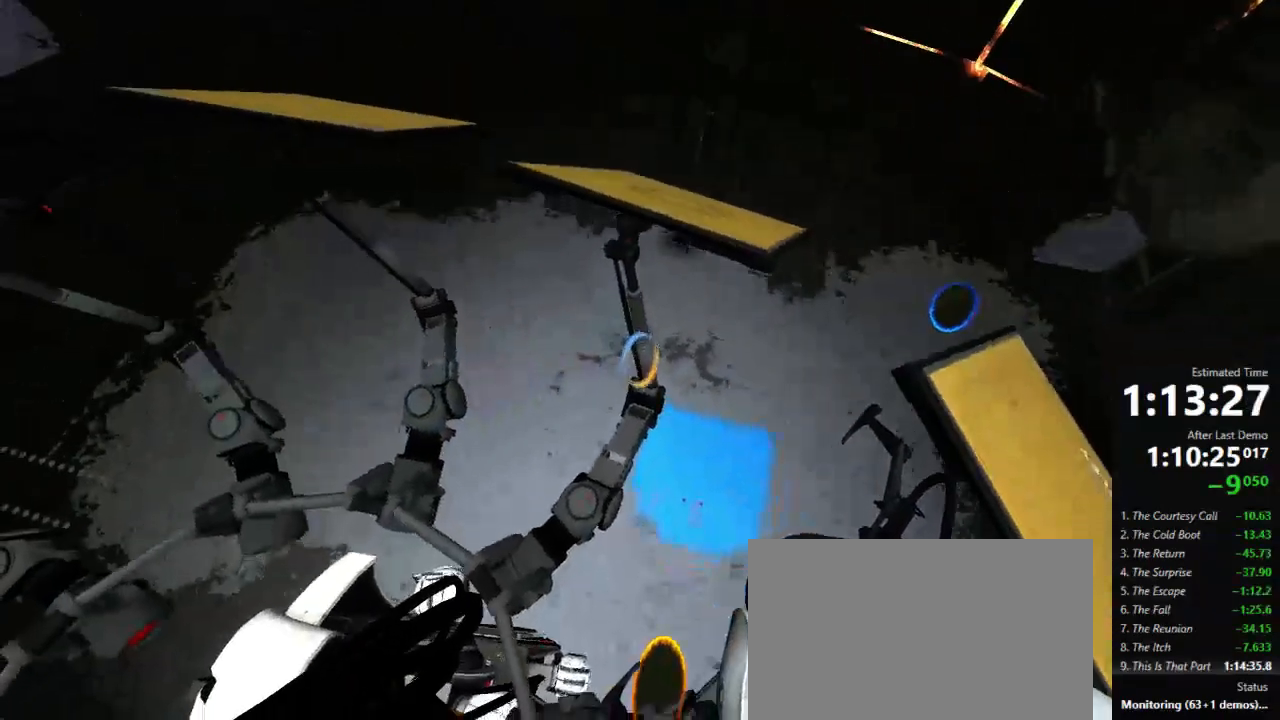
{"keys": ["d", "w"], "mouse": [], "events": [[156, "w", "down"], [223, "d", "up"], [356, "a", "down"], [511, "a", "up"], [511, "d", "down"]]}